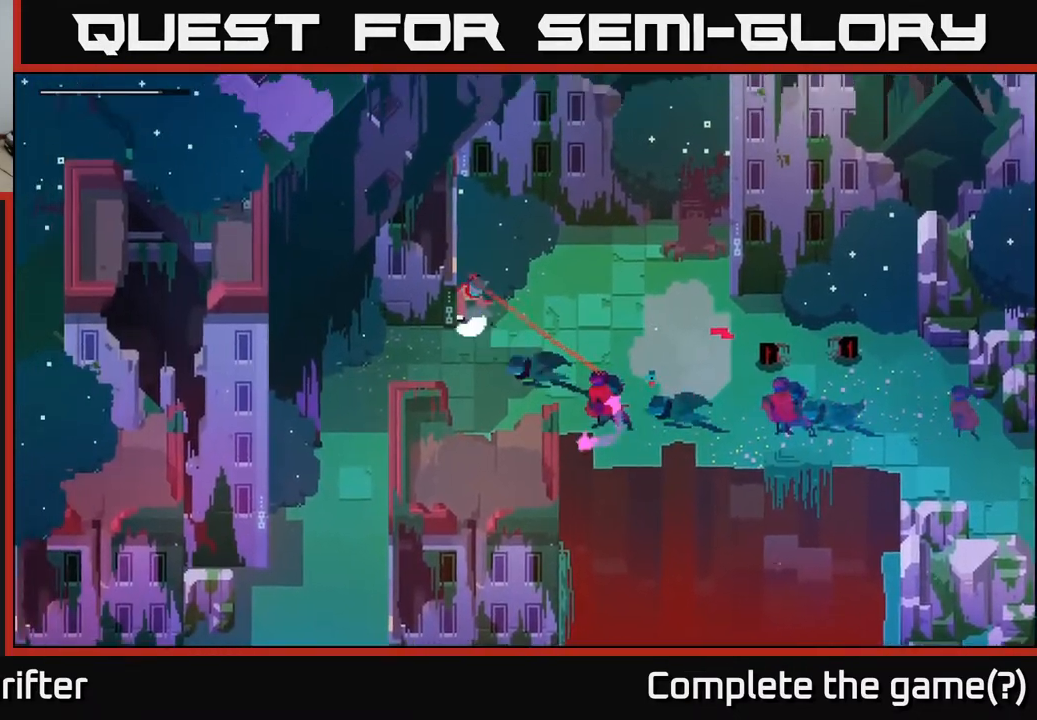
Gameplay with a controller (Xbox layout); each line is a JSON object with the inputs held at the frame after it. "events" lists button and stick changes between this image and that frame as [ms after this image, input, new state], when the widget could be followed in between.
{"buttons": [], "left_stick": "left", "right_stick": "center", "events": [[33, "A", "up"], [33, "left_stick", "down-left"], [183, "A", "down"], [300, "A", "up"], [467, "left_stick", "left"]]}
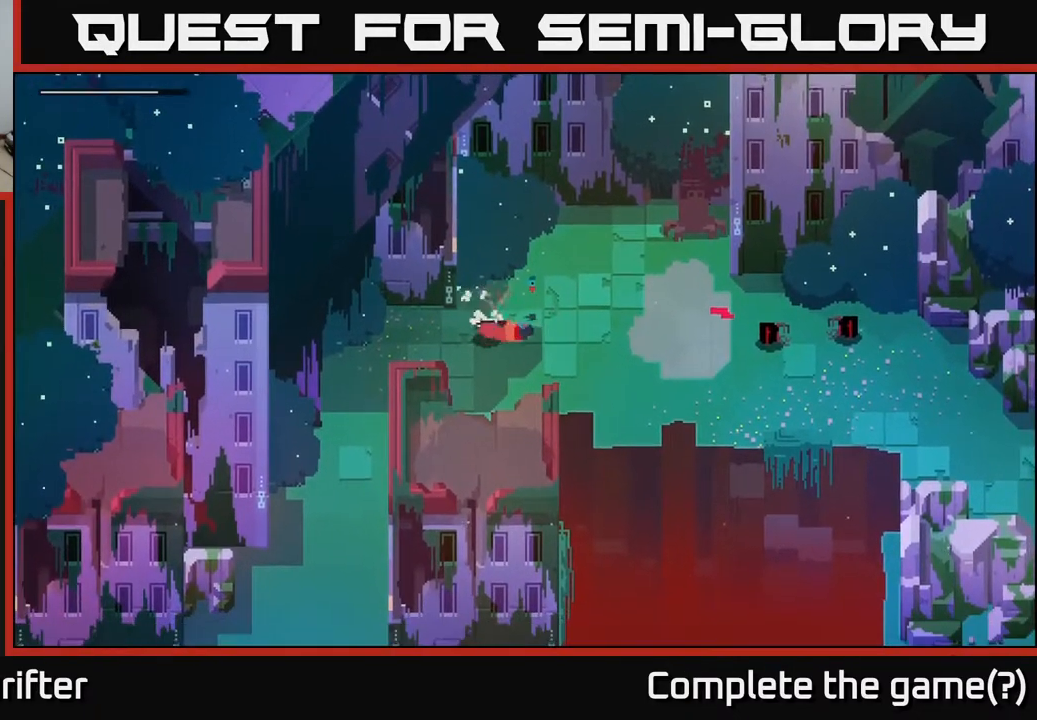
{"buttons": [], "left_stick": "left", "right_stick": "center", "events": [[67, "left_stick", "center"], [200, "left_stick", "left"]]}
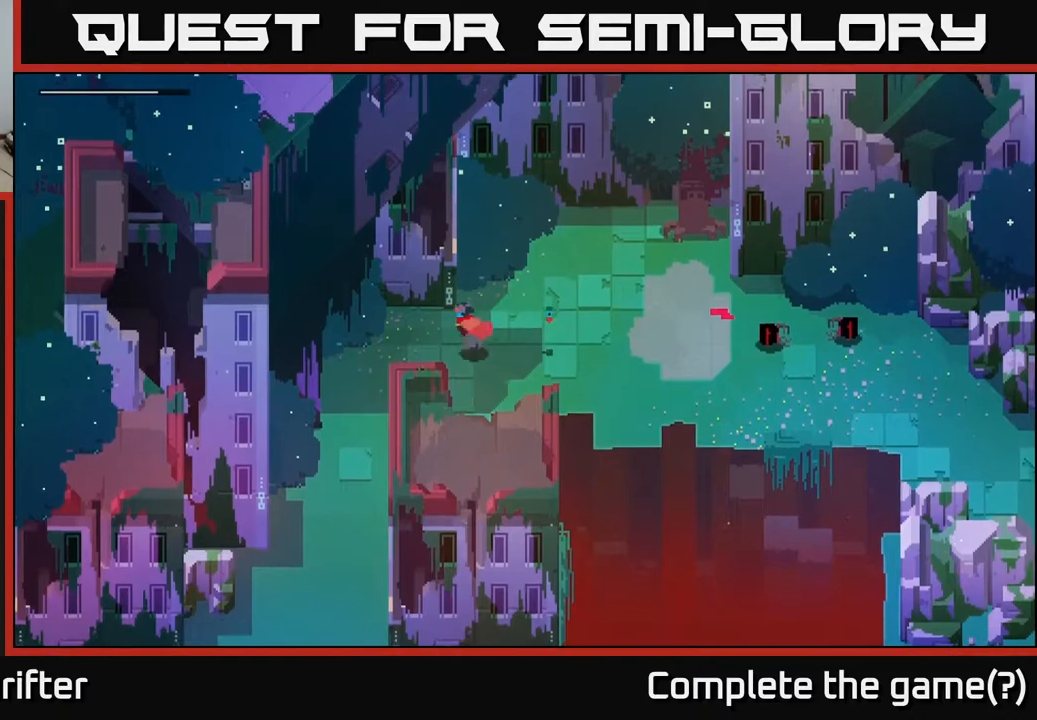
{"buttons": [], "left_stick": "down-left", "right_stick": "center", "events": [[483, "left_stick", "down-left"]]}
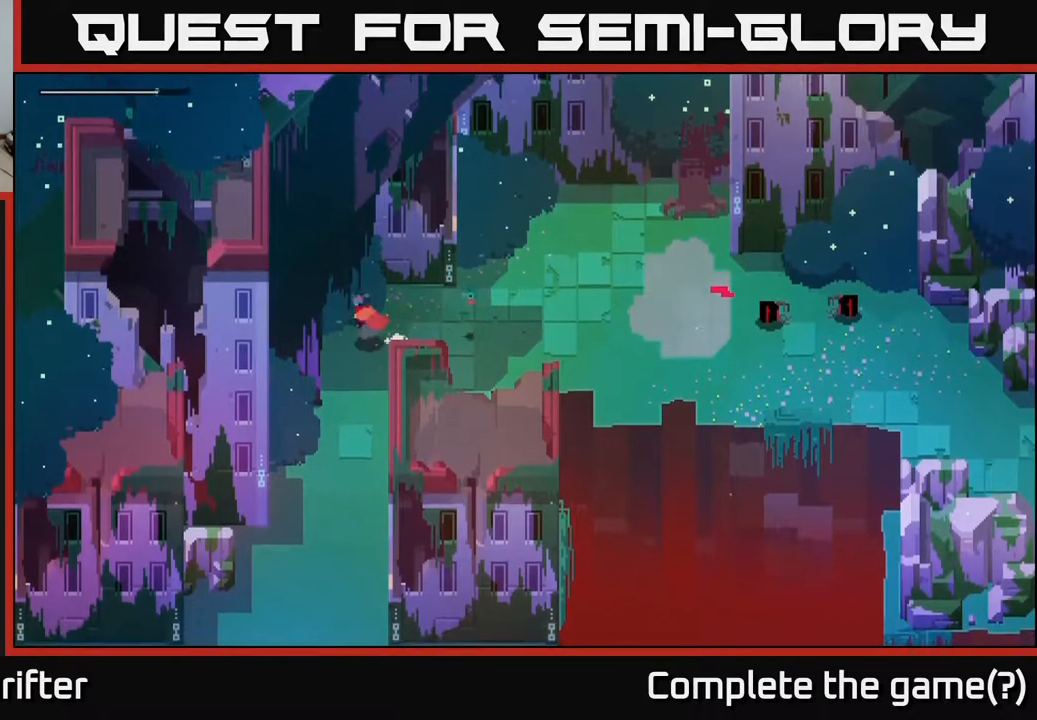
{"buttons": [], "left_stick": "down", "right_stick": "center", "events": [[133, "left_stick", "down"]]}
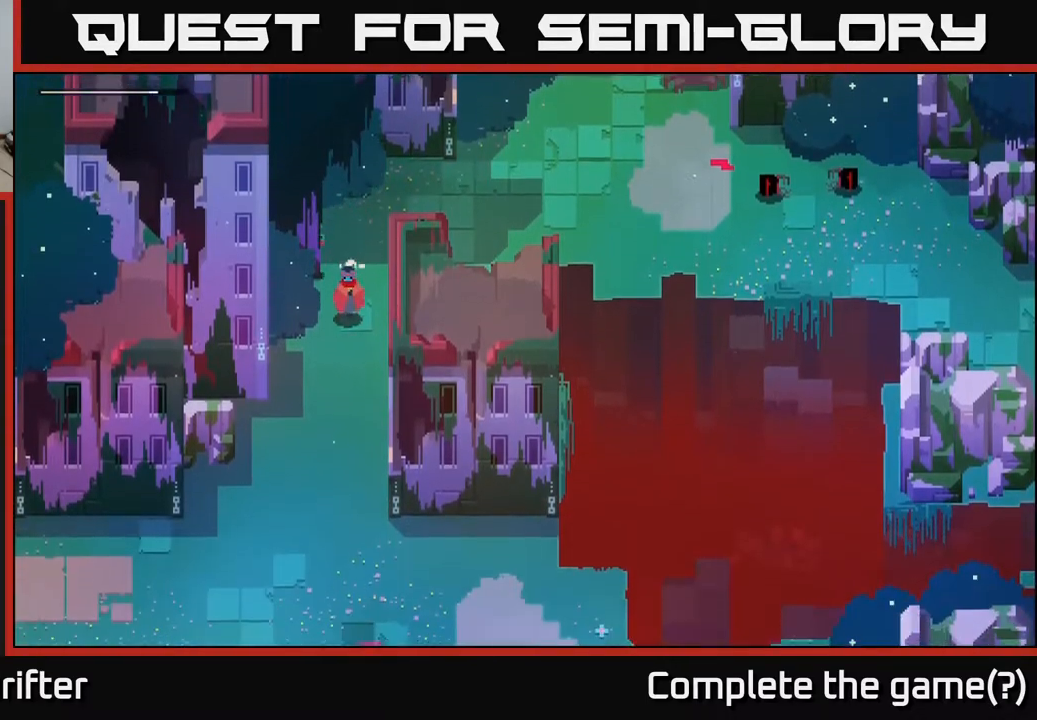
{"buttons": [], "left_stick": "down-right", "right_stick": "center", "events": [[117, "A", "down"], [250, "A", "up"], [400, "A", "down"], [450, "left_stick", "down-right"], [483, "A", "up"]]}
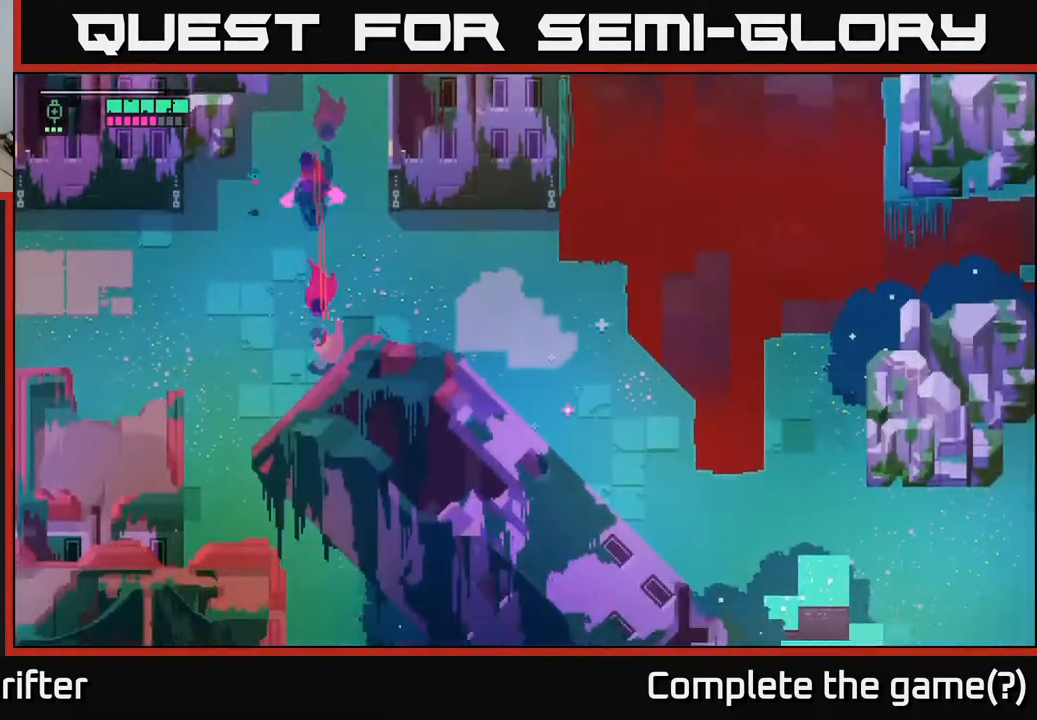
{"buttons": [], "left_stick": "up-right", "right_stick": "center", "events": [[50, "left_stick", "right"], [250, "left_stick", "up-right"], [383, "A", "down"], [433, "A", "up"]]}
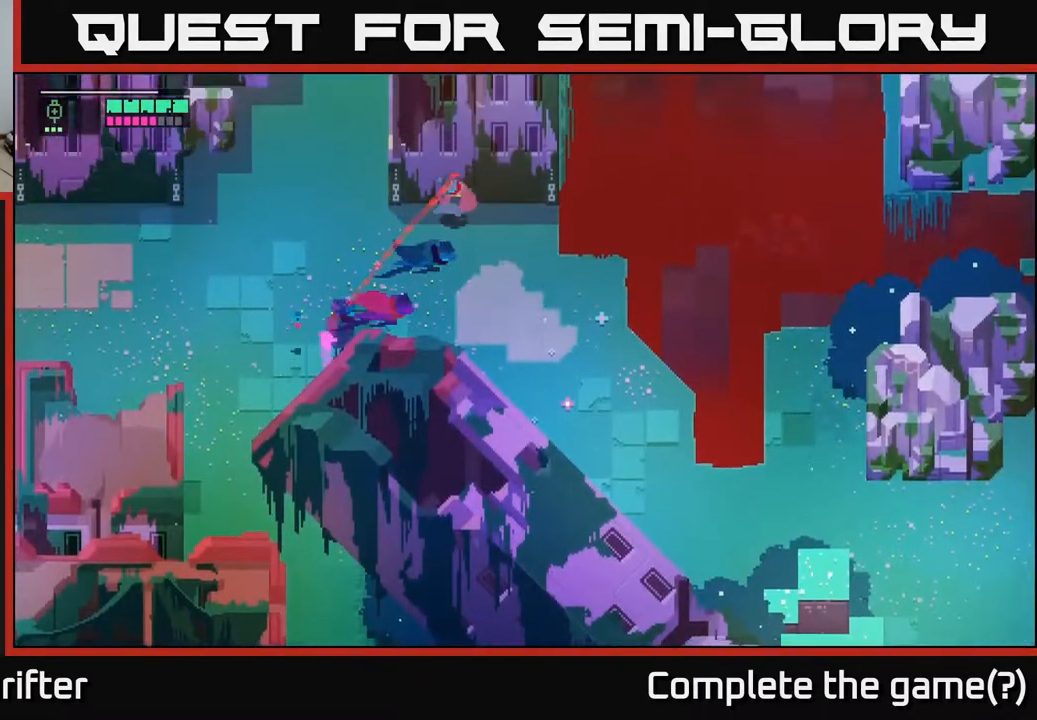
{"buttons": [], "left_stick": "down-right", "right_stick": "center", "events": [[17, "left_stick", "right"], [167, "left_stick", "down-right"], [267, "A", "down"], [383, "A", "up"]]}
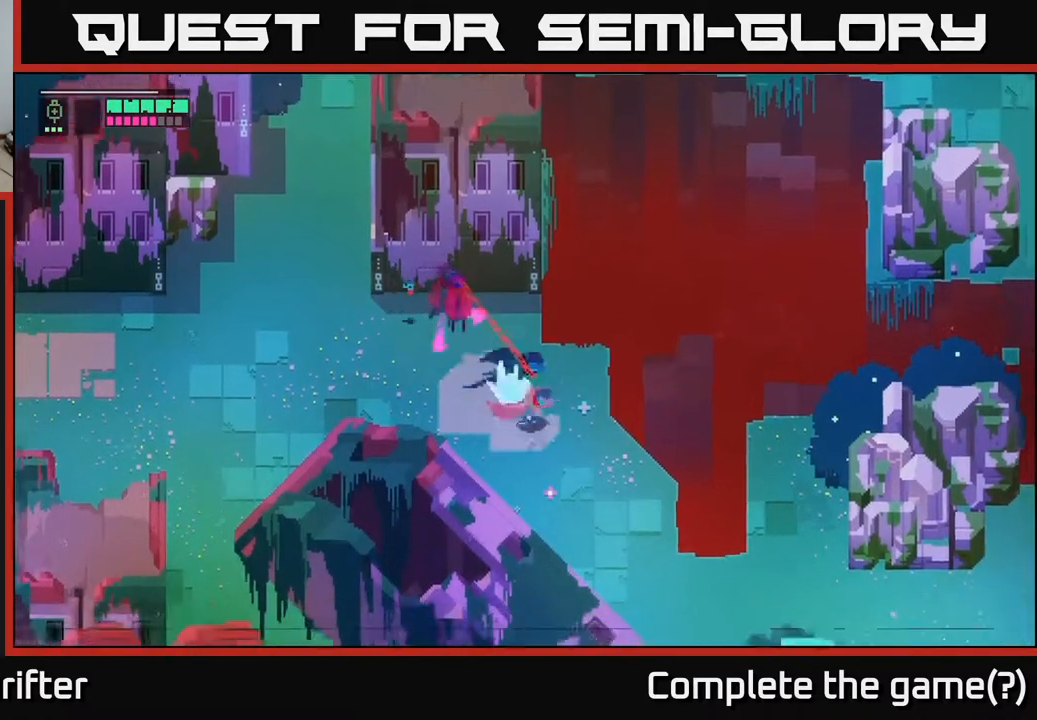
{"buttons": ["A"], "left_stick": "down-right", "right_stick": "center", "events": [[67, "A", "down"], [167, "A", "up"], [467, "A", "down"]]}
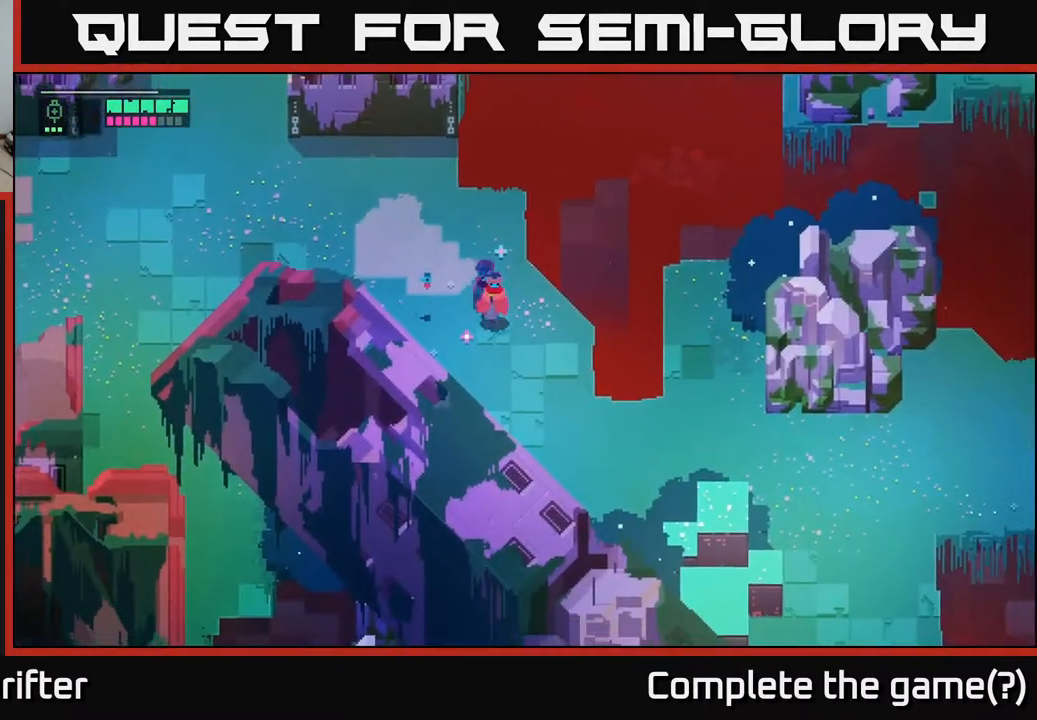
{"buttons": [], "left_stick": "down-right", "right_stick": "center", "events": [[100, "A", "up"]]}
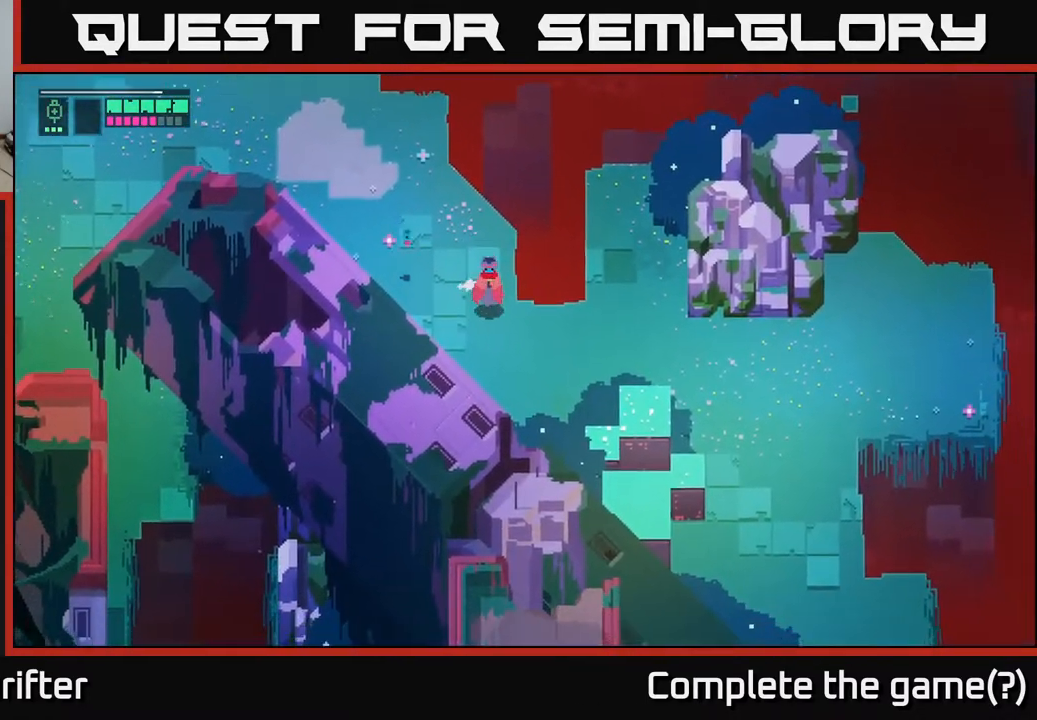
{"buttons": [], "left_stick": "down-right", "right_stick": "center", "events": []}
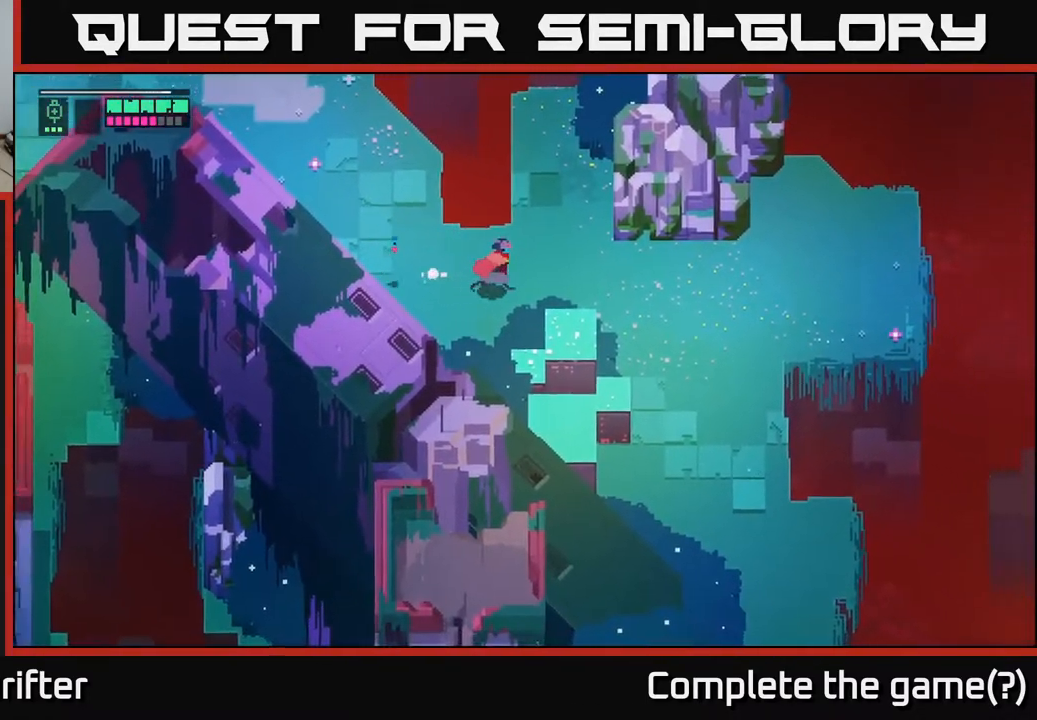
{"buttons": [], "left_stick": "down-right", "right_stick": "center", "events": []}
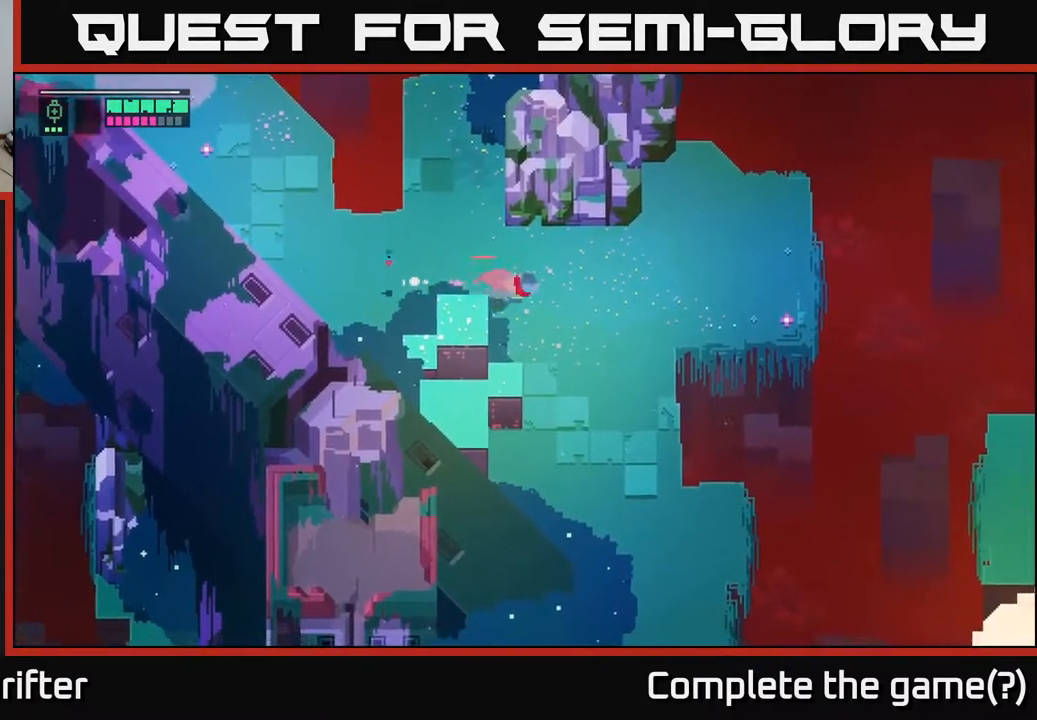
{"buttons": [], "left_stick": "down", "right_stick": "center", "events": [[17, "A", "down"], [133, "A", "up"], [267, "left_stick", "down"], [350, "A", "down"], [500, "A", "up"]]}
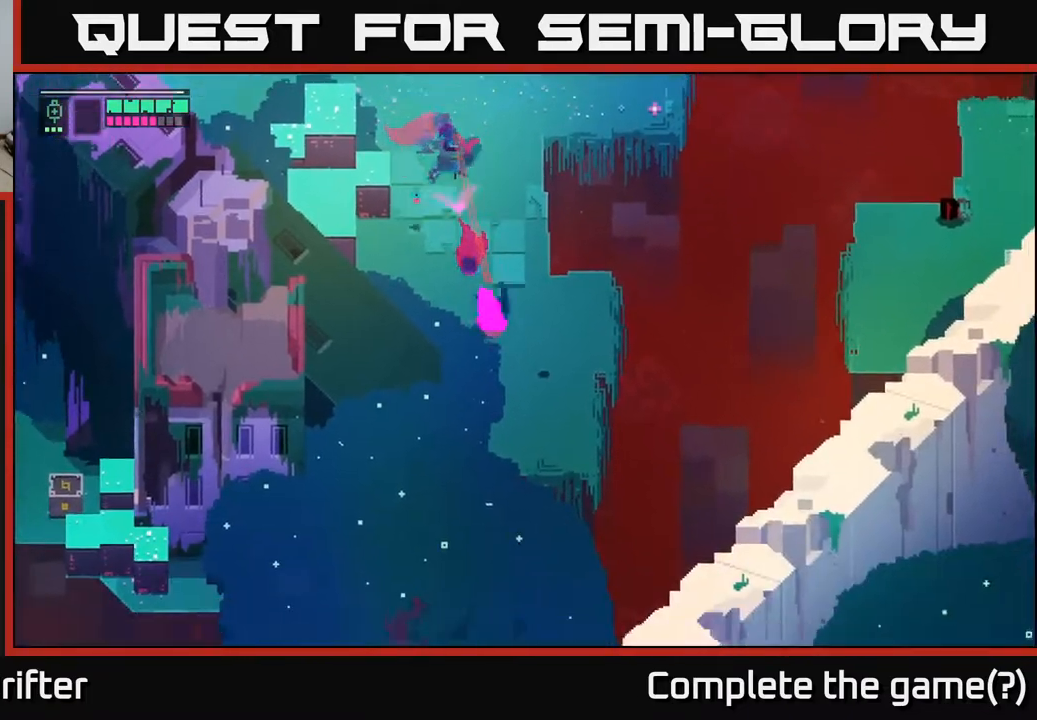
{"buttons": [], "left_stick": "down-right", "right_stick": "center", "events": [[117, "left_stick", "down-right"]]}
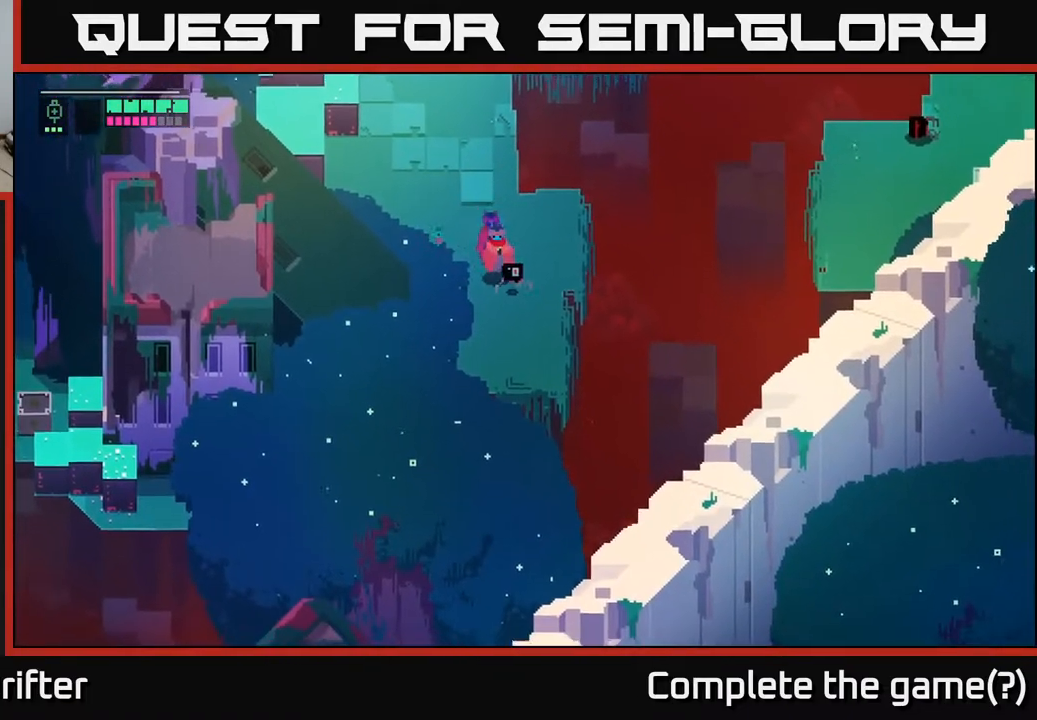
{"buttons": [], "left_stick": "up", "right_stick": "center", "events": [[117, "left_stick", "center"], [467, "left_stick", "up"]]}
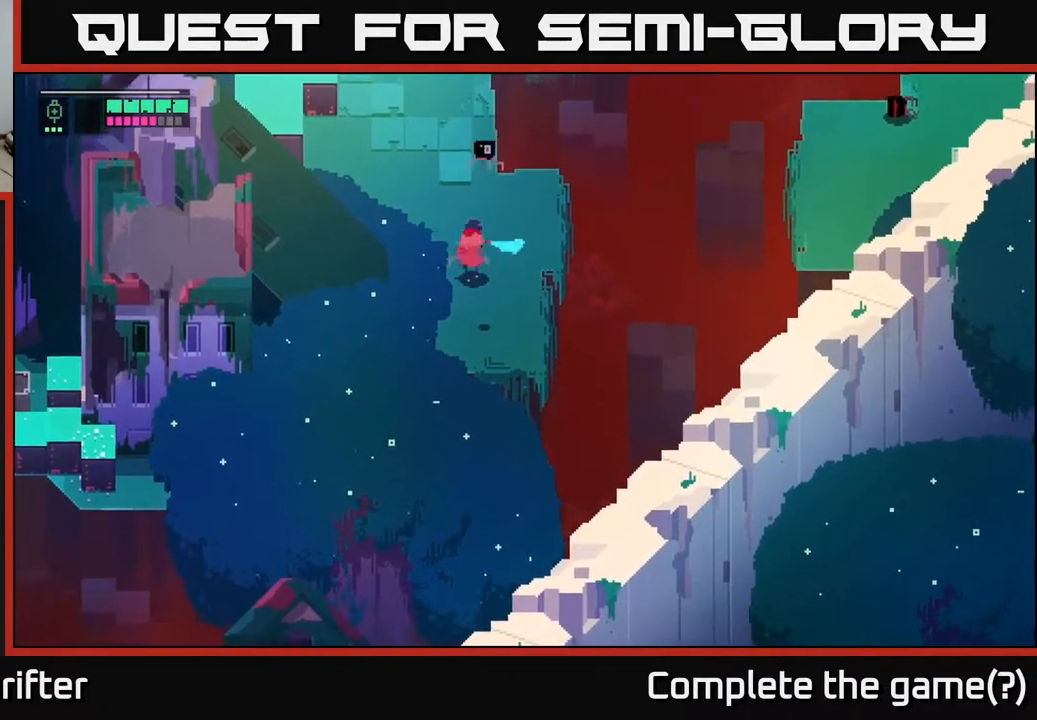
{"buttons": ["X"], "left_stick": "down", "right_stick": "center", "events": [[33, "X", "down"], [117, "X", "up"], [167, "left_stick", "center"], [350, "left_stick", "down"], [433, "X", "down"]]}
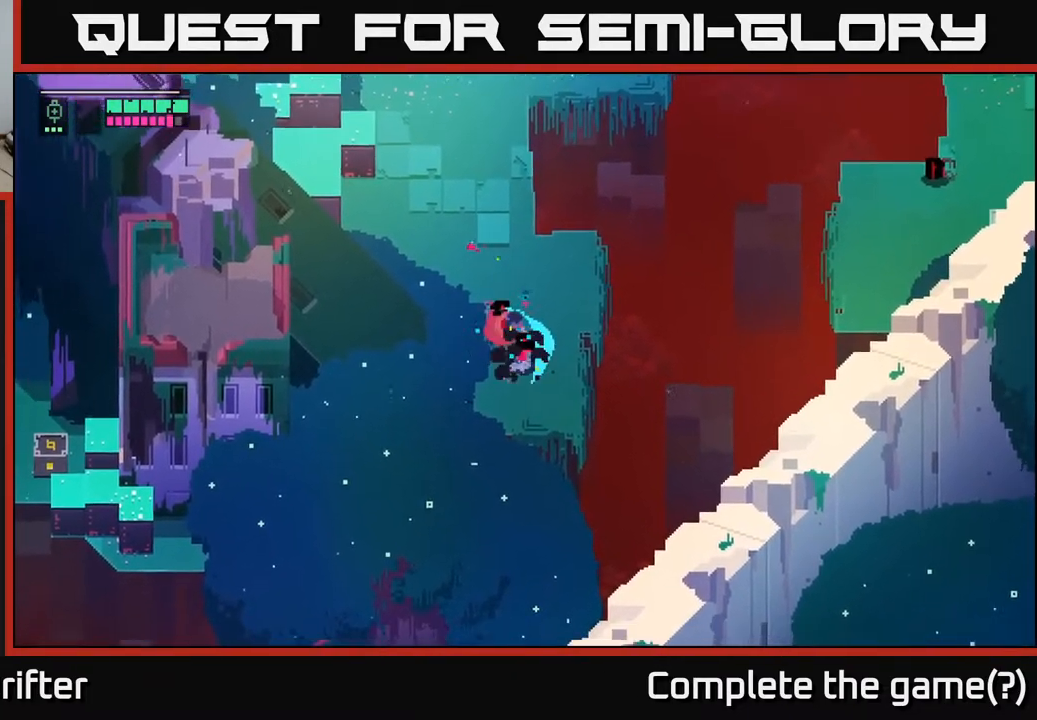
{"buttons": [], "left_stick": "right", "right_stick": "center", "events": [[50, "X", "up"], [67, "left_stick", "center"], [400, "left_stick", "right"]]}
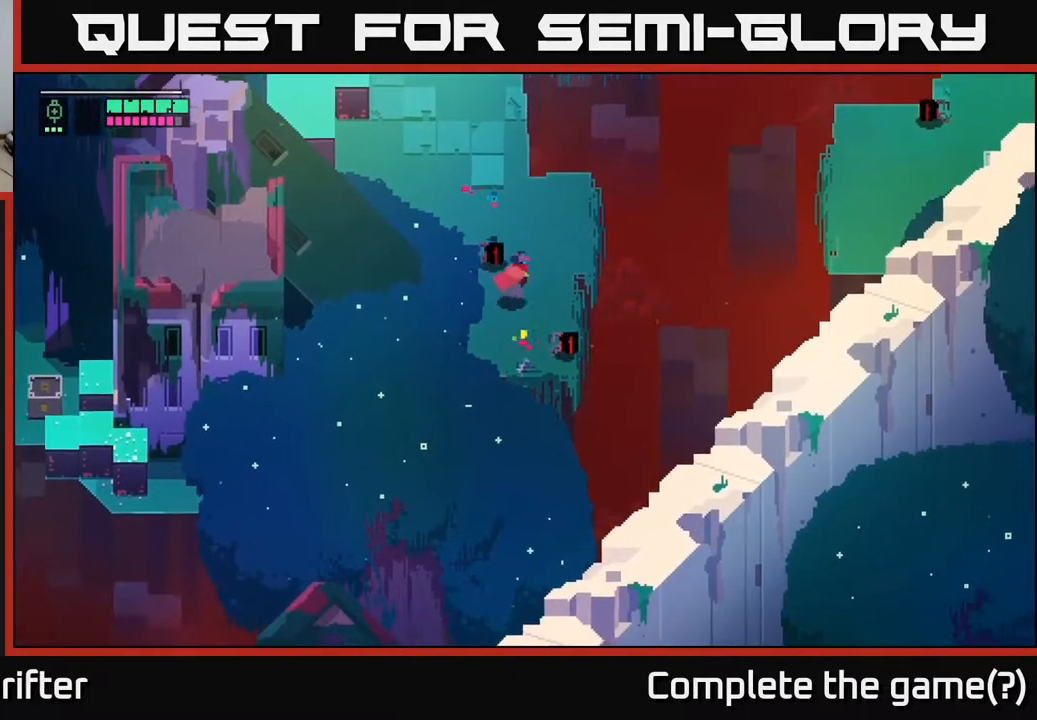
{"buttons": [], "left_stick": "up", "right_stick": "center", "events": [[167, "left_stick", "center"], [233, "left_stick", "left"], [367, "left_stick", "up-left"], [483, "left_stick", "up"]]}
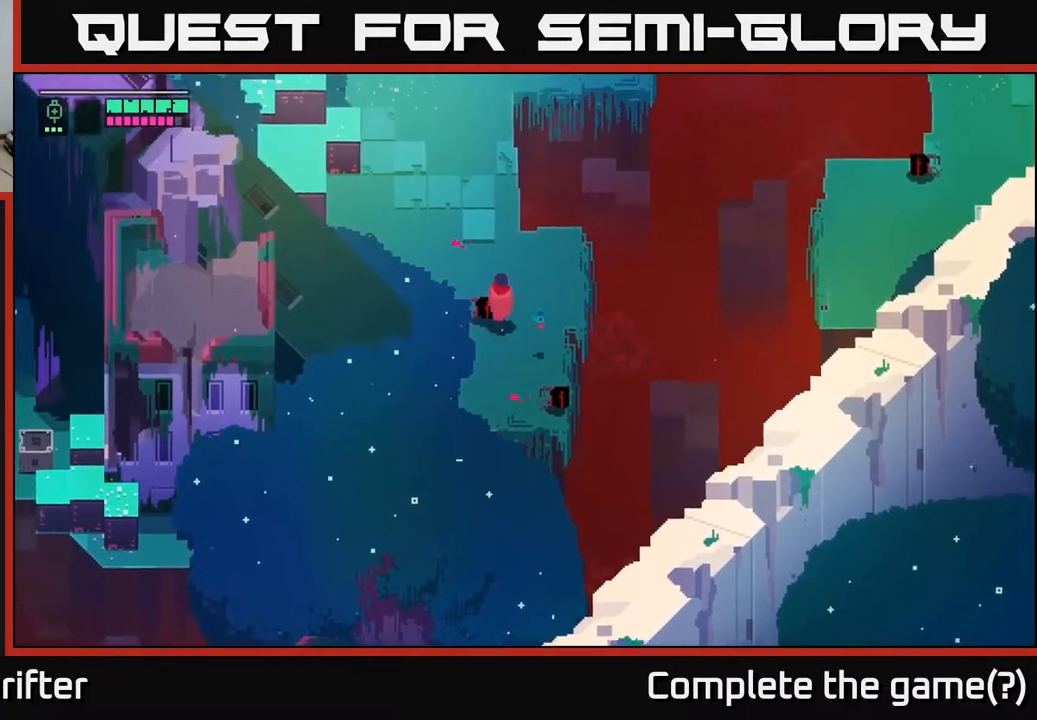
{"buttons": [], "left_stick": "left", "right_stick": "down-left", "events": [[217, "left_stick", "up-left"], [383, "left_stick", "left"], [383, "right_stick", "down-left"]]}
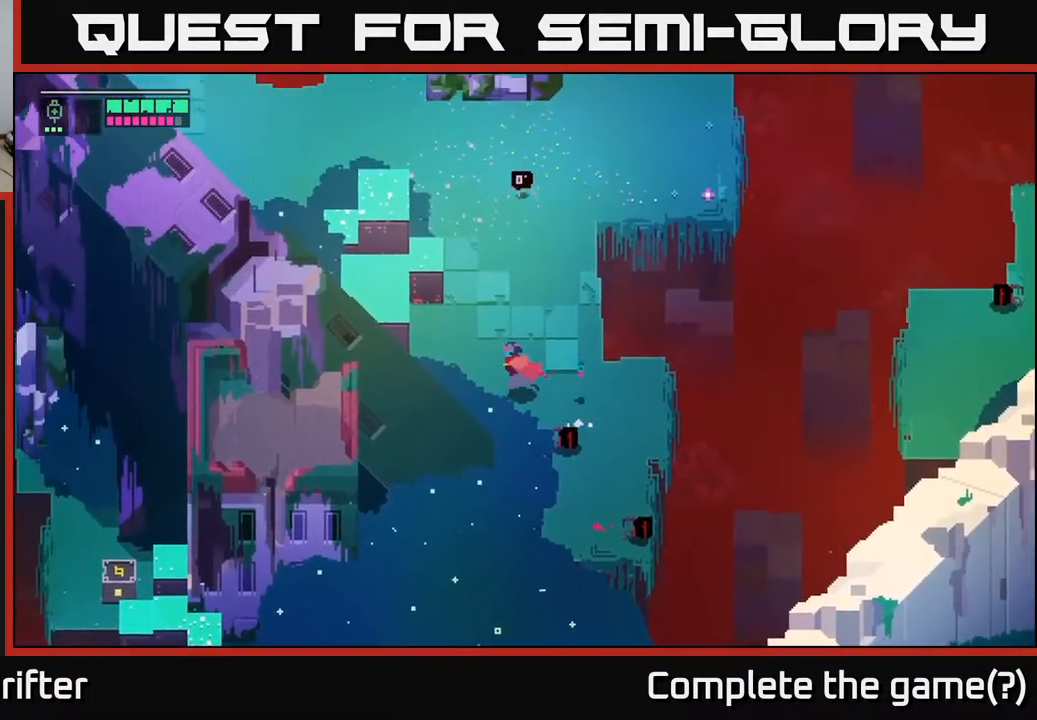
{"buttons": [], "left_stick": "up", "right_stick": "center", "events": [[183, "right_stick", "center"], [250, "left_stick", "up-left"], [367, "left_stick", "up"]]}
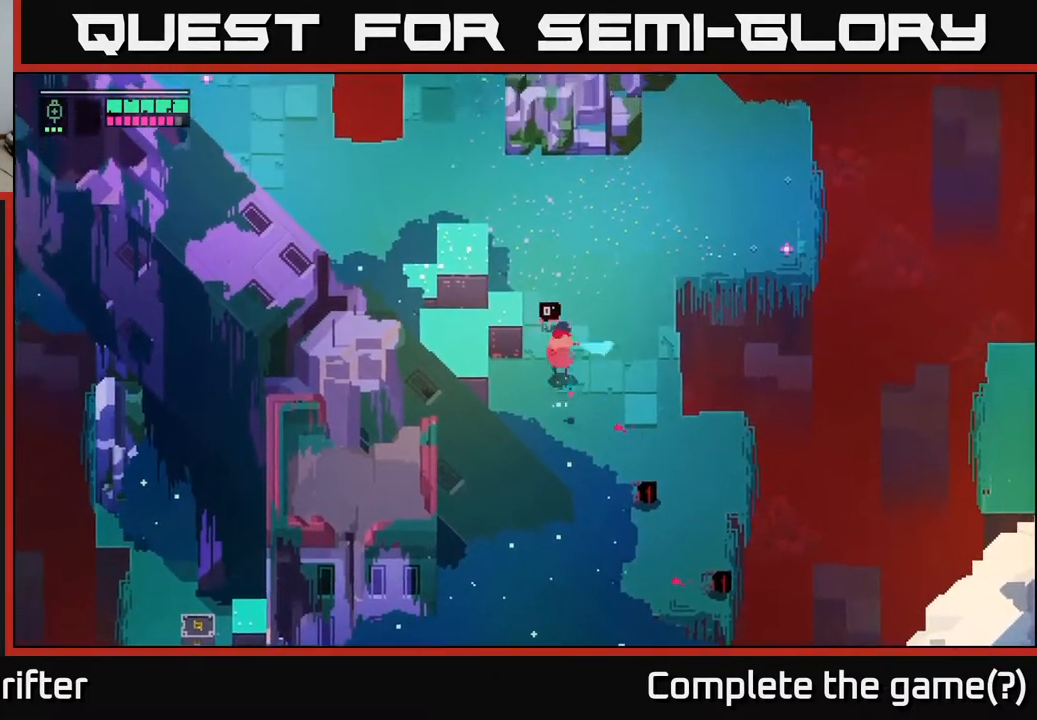
{"buttons": [], "left_stick": "left", "right_stick": "center", "events": [[33, "X", "down"], [167, "X", "up"], [183, "left_stick", "center"], [367, "left_stick", "up-left"], [483, "left_stick", "left"]]}
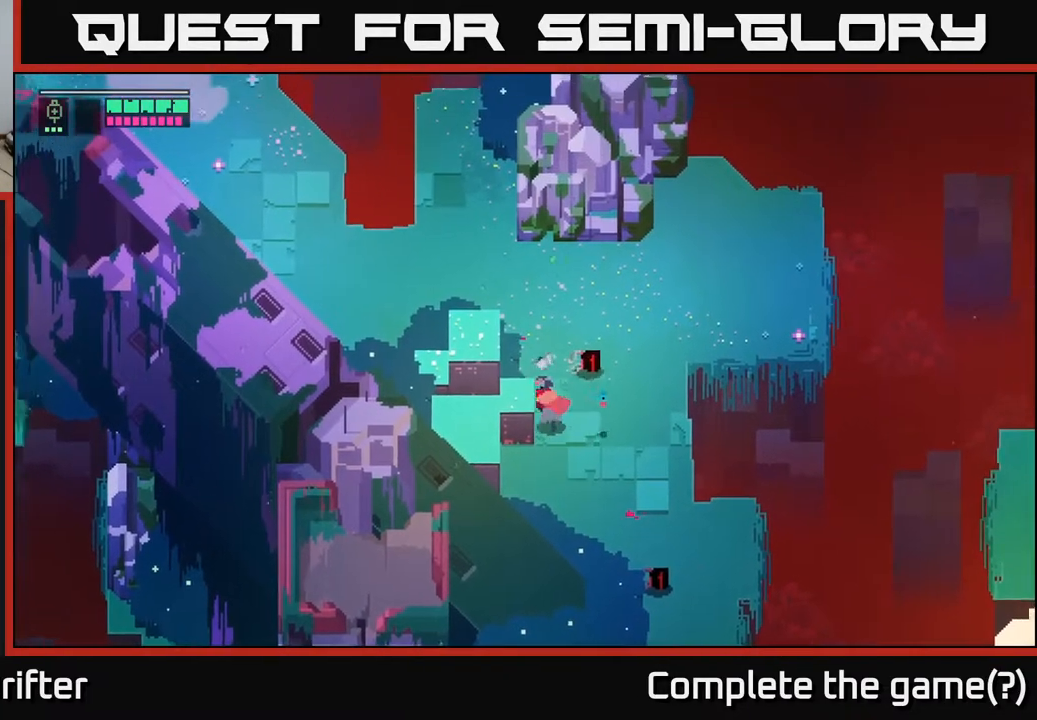
{"buttons": [], "left_stick": "down-left", "right_stick": "center", "events": [[50, "left_stick", "down-left"], [50, "right_stick", "down-left"], [333, "right_stick", "left"], [450, "right_stick", "center"]]}
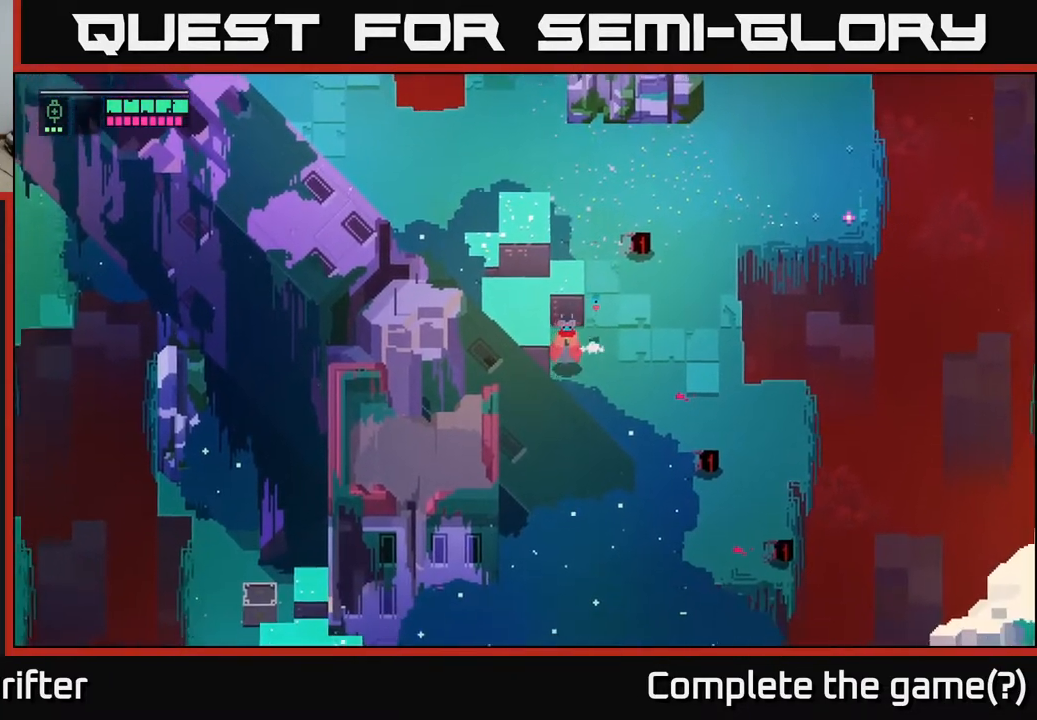
{"buttons": [], "left_stick": "center", "right_stick": "center", "events": [[33, "left_stick", "down"], [150, "right_stick", "down-left"], [217, "left_stick", "left"], [383, "right_stick", "center"], [467, "left_stick", "center"]]}
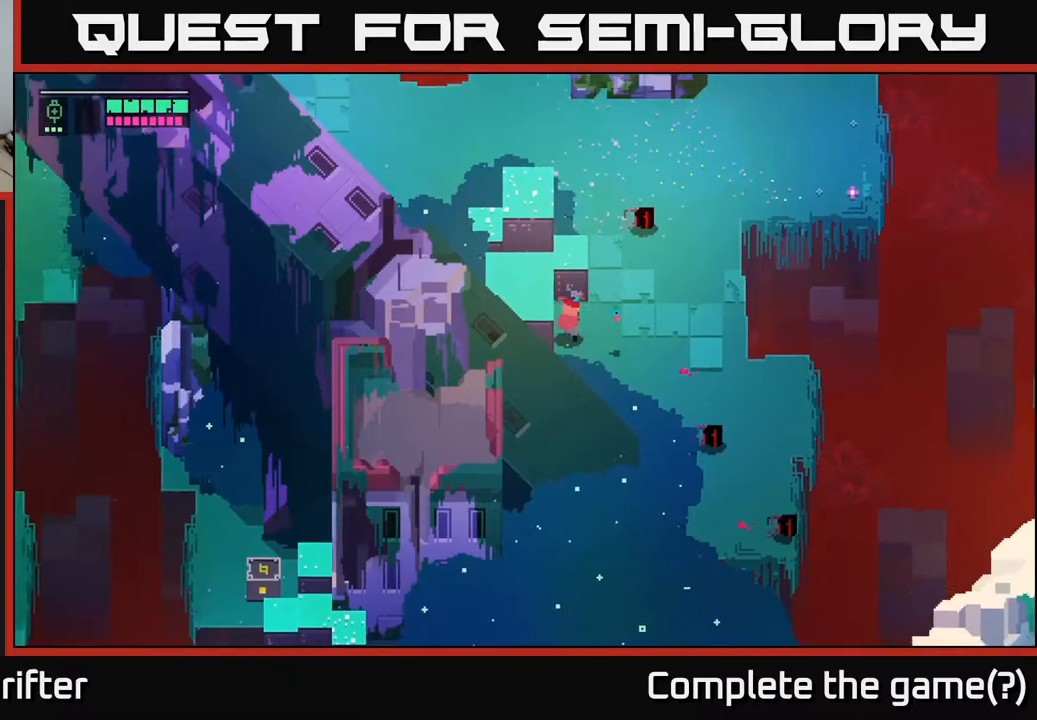
{"buttons": [], "left_stick": "up-left", "right_stick": "center", "events": [[17, "left_stick", "up-right"], [317, "left_stick", "up"], [333, "A", "down"], [450, "left_stick", "up-left"], [467, "A", "up"]]}
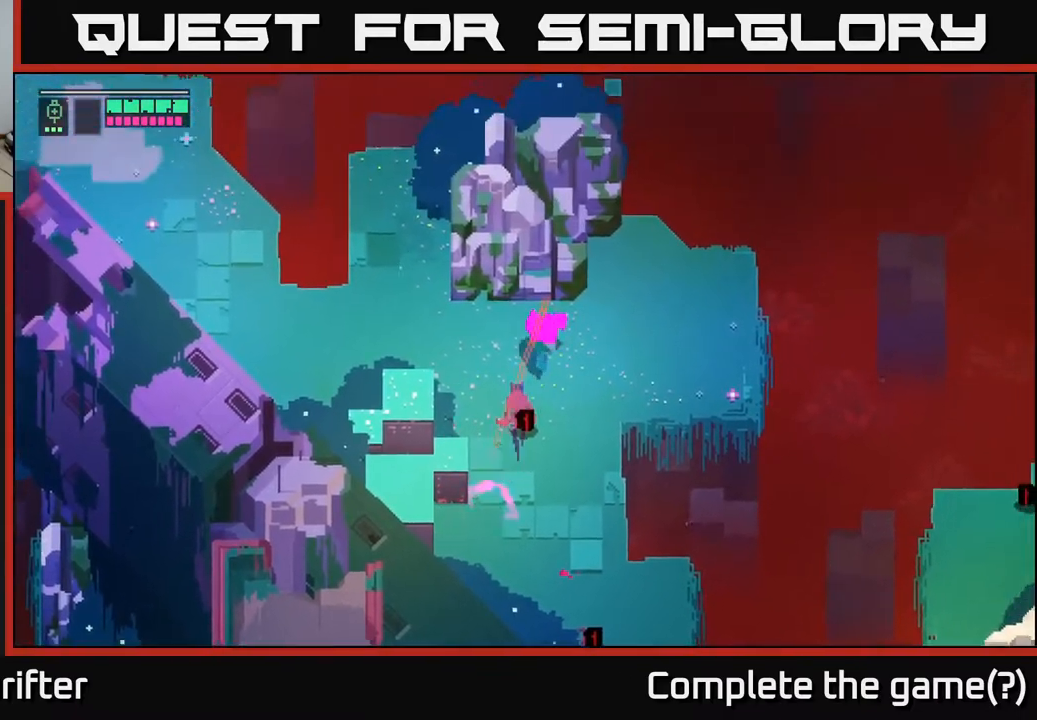
{"buttons": ["A"], "left_stick": "left", "right_stick": "center", "events": [[83, "left_stick", "left"], [150, "A", "down"], [300, "A", "up"], [500, "A", "down"]]}
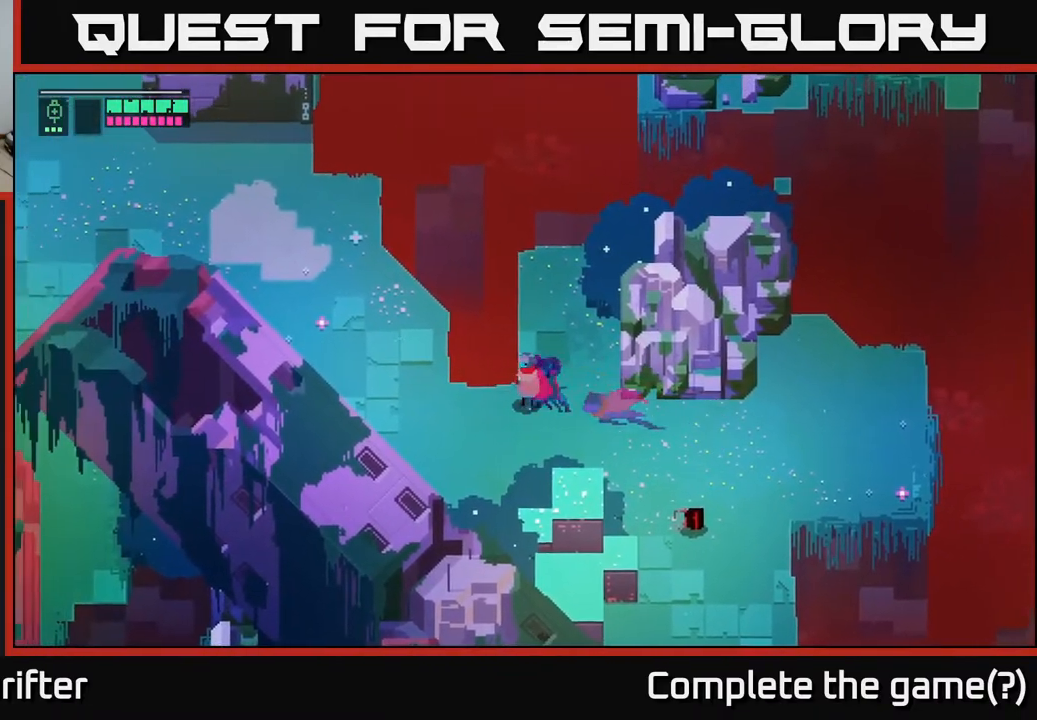
{"buttons": [], "left_stick": "up-left", "right_stick": "center", "events": [[33, "A", "up"], [300, "left_stick", "up-left"]]}
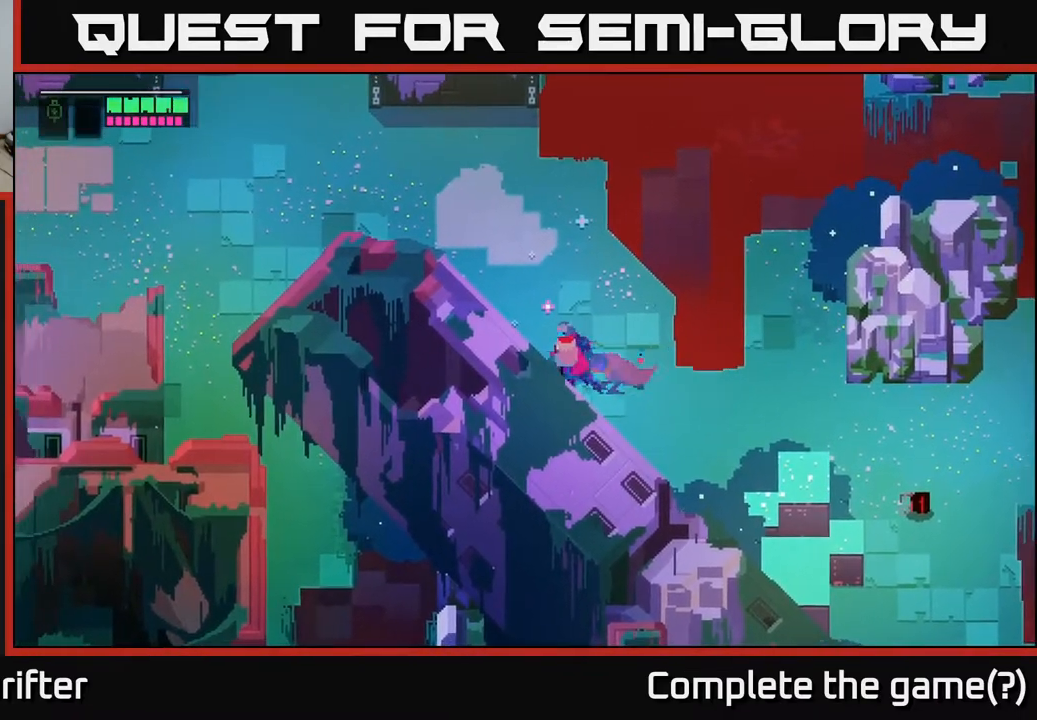
{"buttons": [], "left_stick": "left", "right_stick": "center", "events": [[250, "A", "down"], [417, "A", "up"], [500, "left_stick", "left"]]}
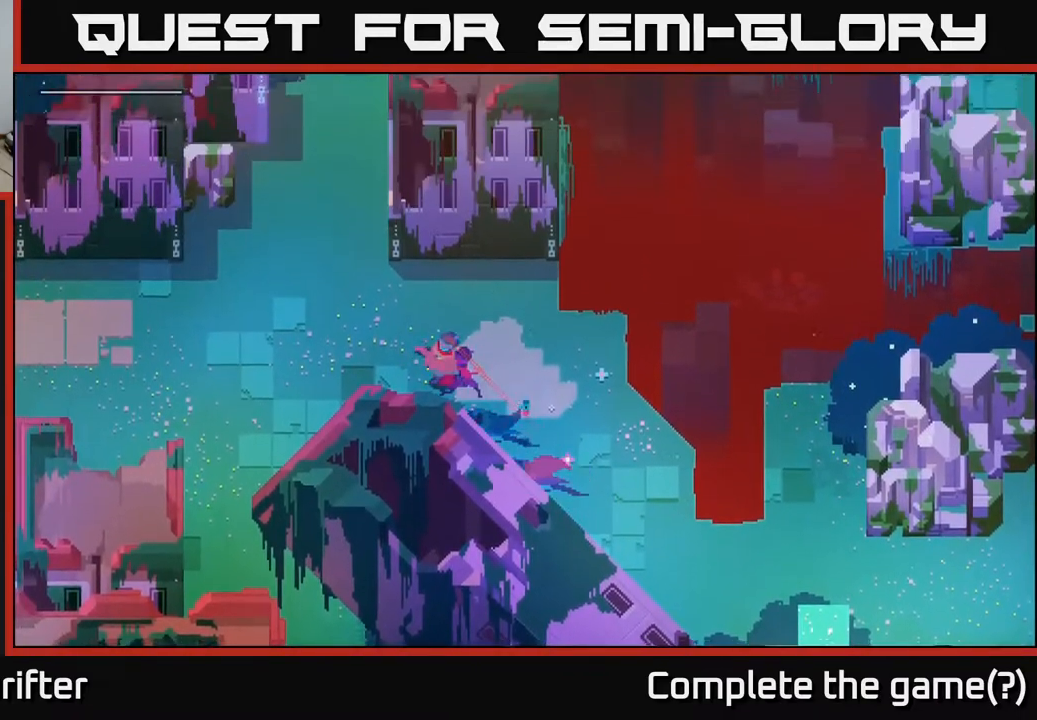
{"buttons": [], "left_stick": "down-left", "right_stick": "center", "events": [[133, "A", "down"], [283, "A", "up"], [283, "left_stick", "down-left"]]}
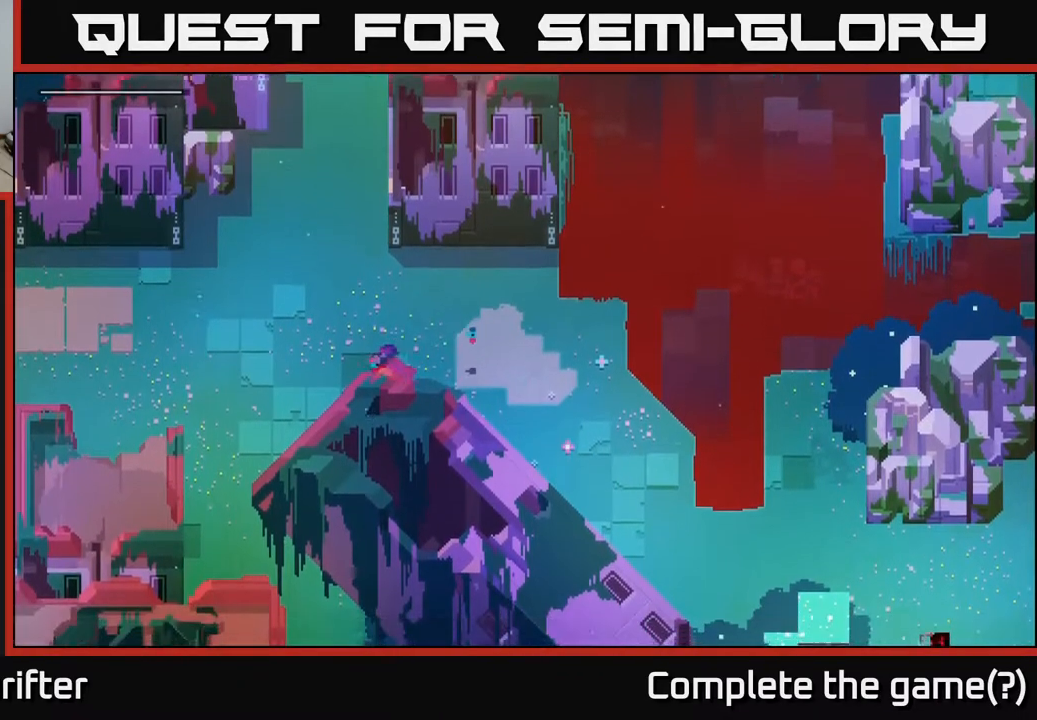
{"buttons": [], "left_stick": "down-left", "right_stick": "center", "events": []}
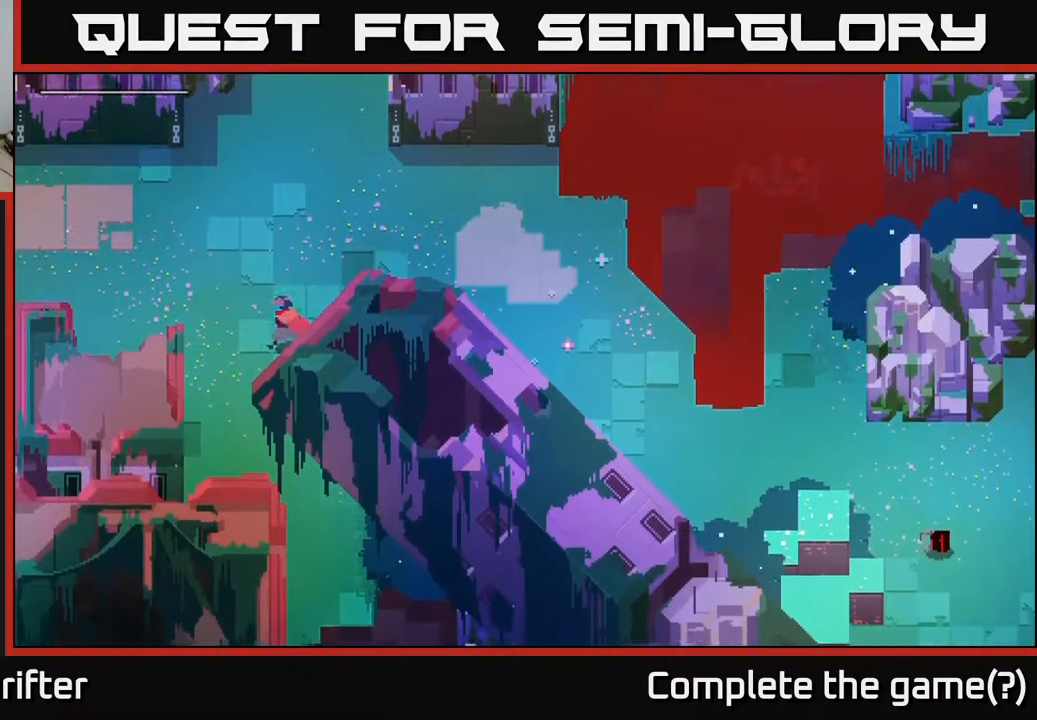
{"buttons": [], "left_stick": "down", "right_stick": "center", "events": [[383, "left_stick", "down"]]}
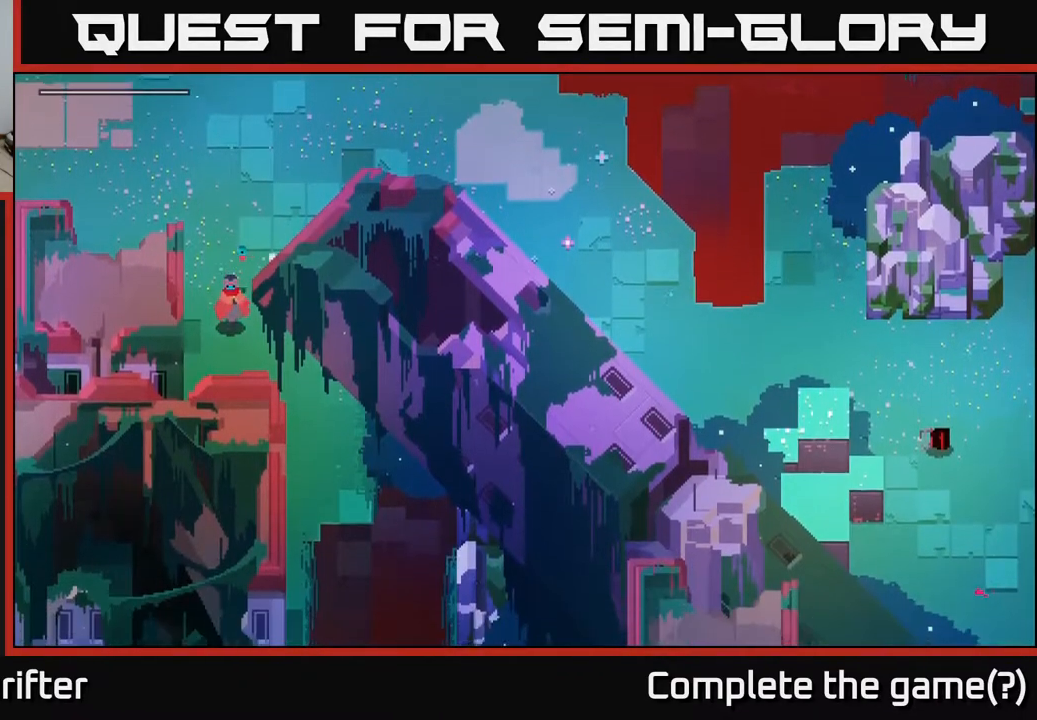
{"buttons": [], "left_stick": "down-right", "right_stick": "center", "events": [[233, "left_stick", "down-right"]]}